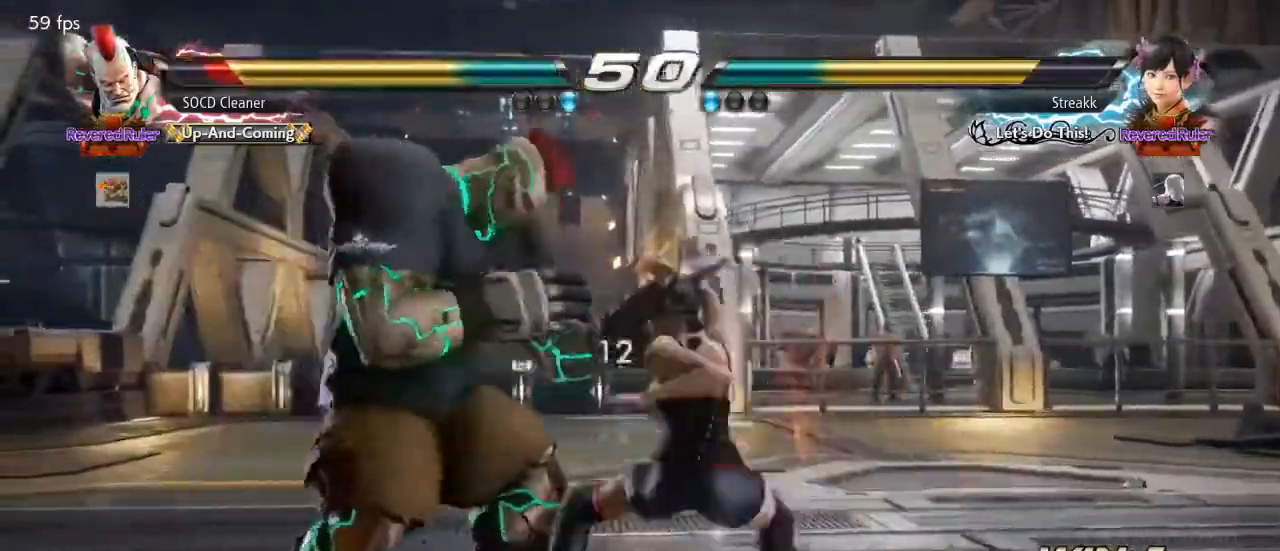
Gameplay with a controller (arcade stick); each line is a JSON object with the inputs held at the frame after it. "events" lists button and stick changes between this image and that frame as [ms after this image, input, new state], when the widget could be followed in between. Not read: L3 R3 other_buttons.
{"buttons": [], "events": [[400, "DPAD_LEFT", "up"]]}
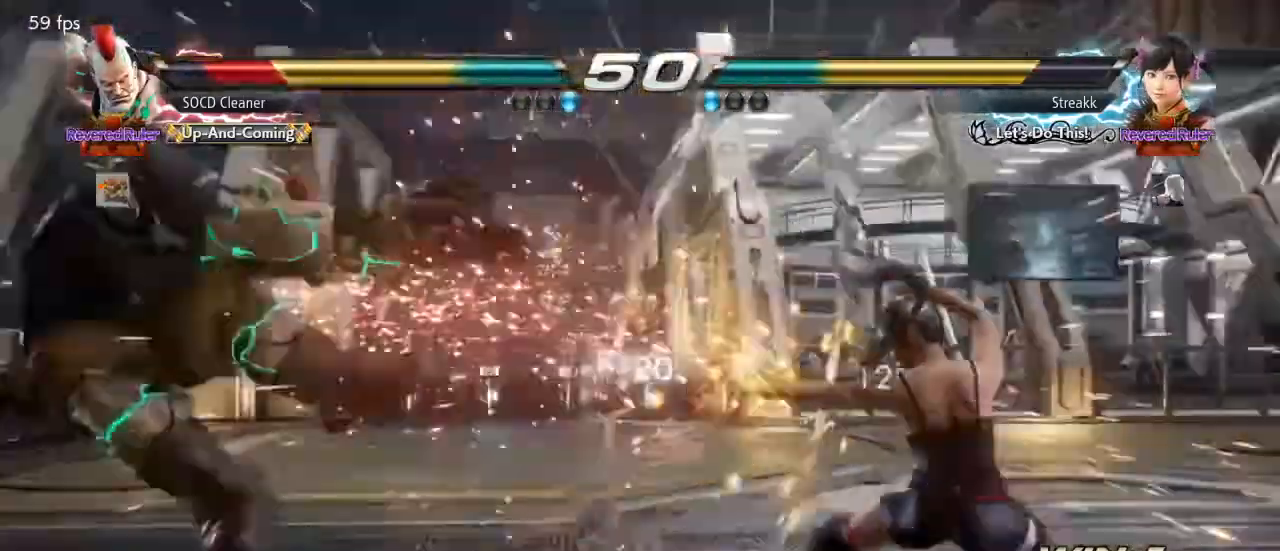
{"buttons": [], "events": []}
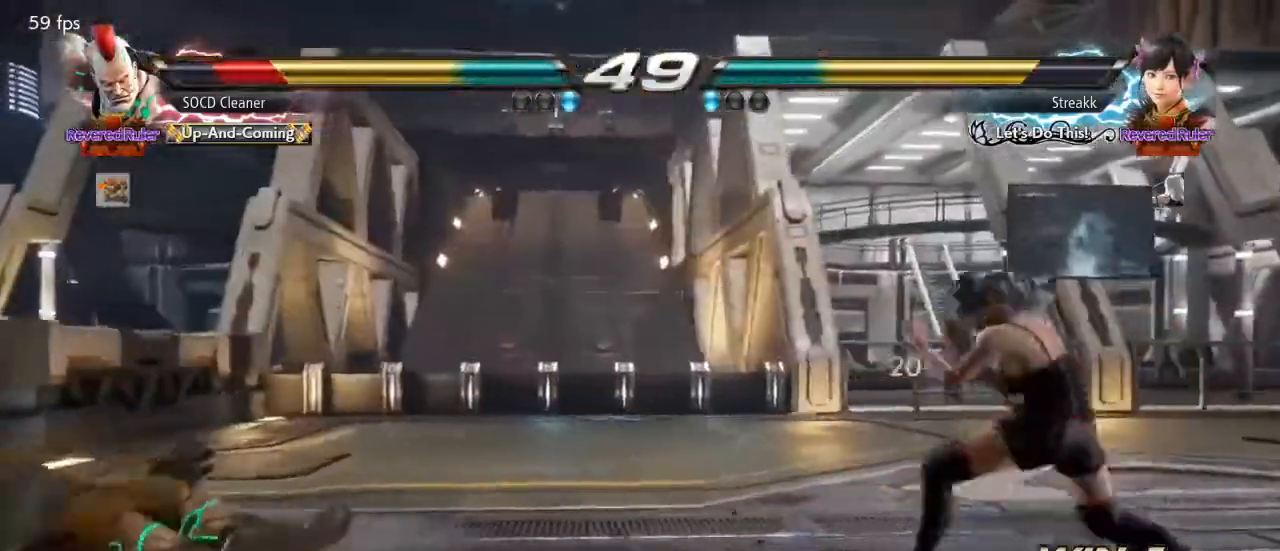
{"buttons": ["DPAD_LEFT"], "events": [[67, "DPAD_DOWN", "down"], [67, "DPAD_LEFT", "down"], [100, "SQUARE", "down"], [100, "TRIANGLE", "down"], [267, "DPAD_DOWN", "up"], [300, "DPAD_LEFT", "up"], [333, "SQUARE", "up"], [333, "TRIANGLE", "up"], [367, "DPAD_LEFT", "down"], [433, "DPAD_LEFT", "up"], [467, "DPAD_LEFT", "down"]]}
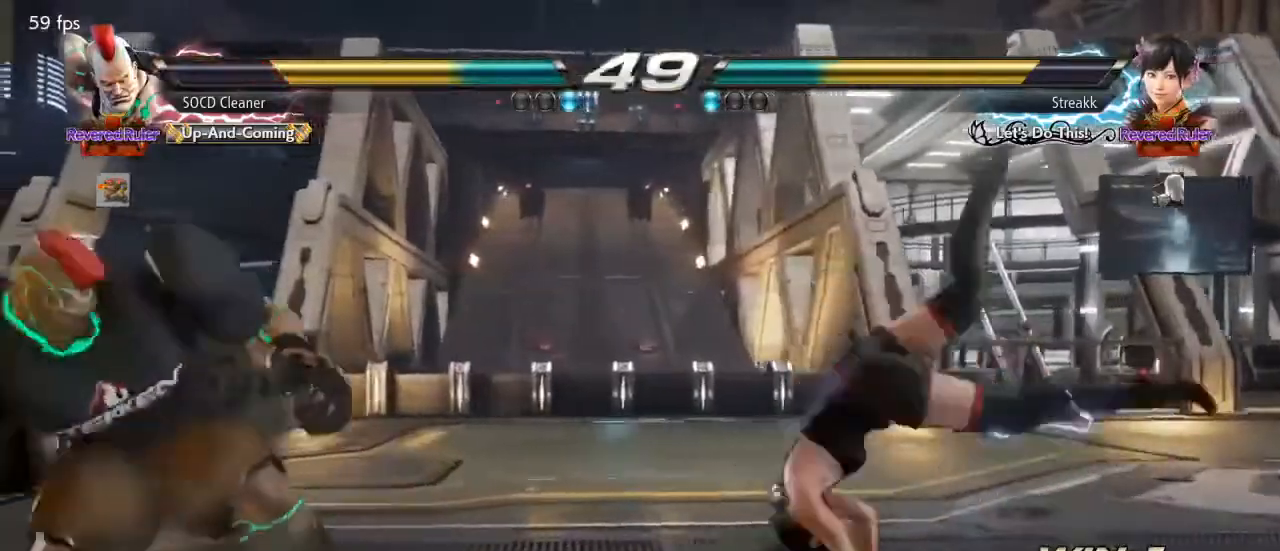
{"buttons": ["DPAD_LEFT"], "events": [[33, "DPAD_DOWN", "down"], [100, "DPAD_DOWN", "up"], [233, "DPAD_LEFT", "up"], [367, "DPAD_LEFT", "down"], [467, "DPAD_LEFT", "up"], [500, "DPAD_LEFT", "down"]]}
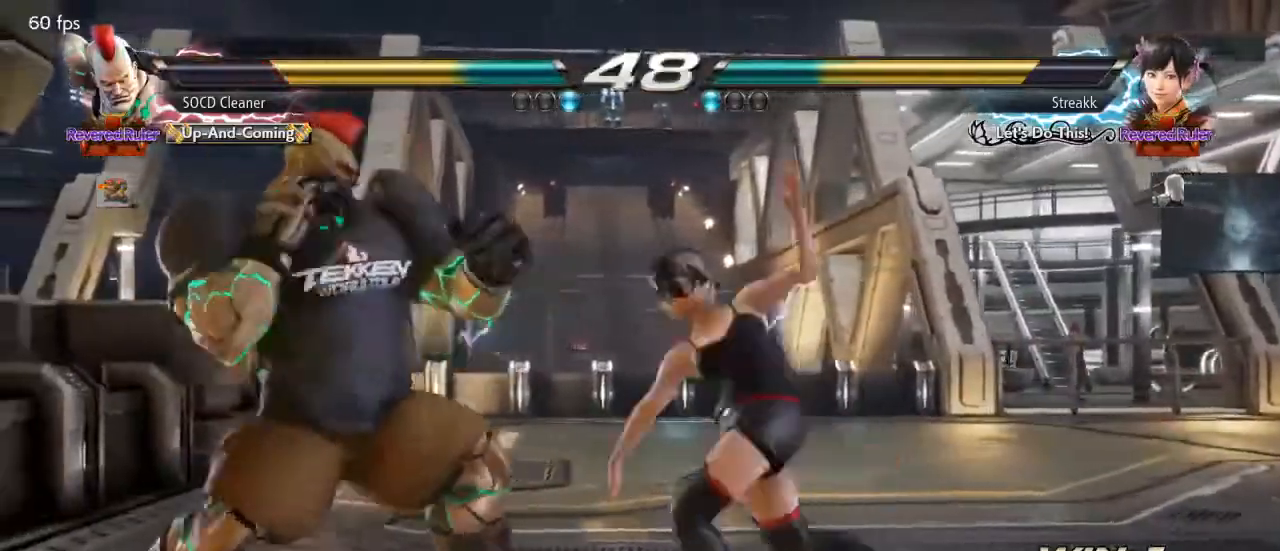
{"buttons": ["DPAD_LEFT"], "events": [[267, "DPAD_LEFT", "up"], [300, "DPAD_LEFT", "down"], [367, "DPAD_LEFT", "up"], [433, "DPAD_LEFT", "down"]]}
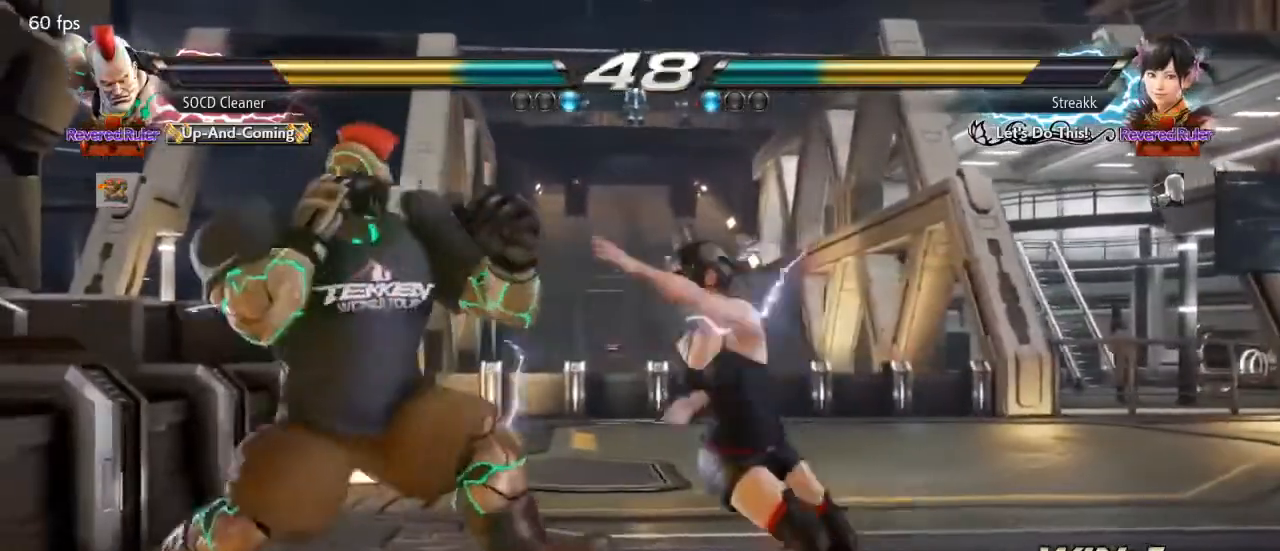
{"buttons": ["DPAD_LEFT"], "events": [[267, "DPAD_LEFT", "up"], [333, "DPAD_LEFT", "down"], [400, "DPAD_LEFT", "up"], [467, "DPAD_LEFT", "down"]]}
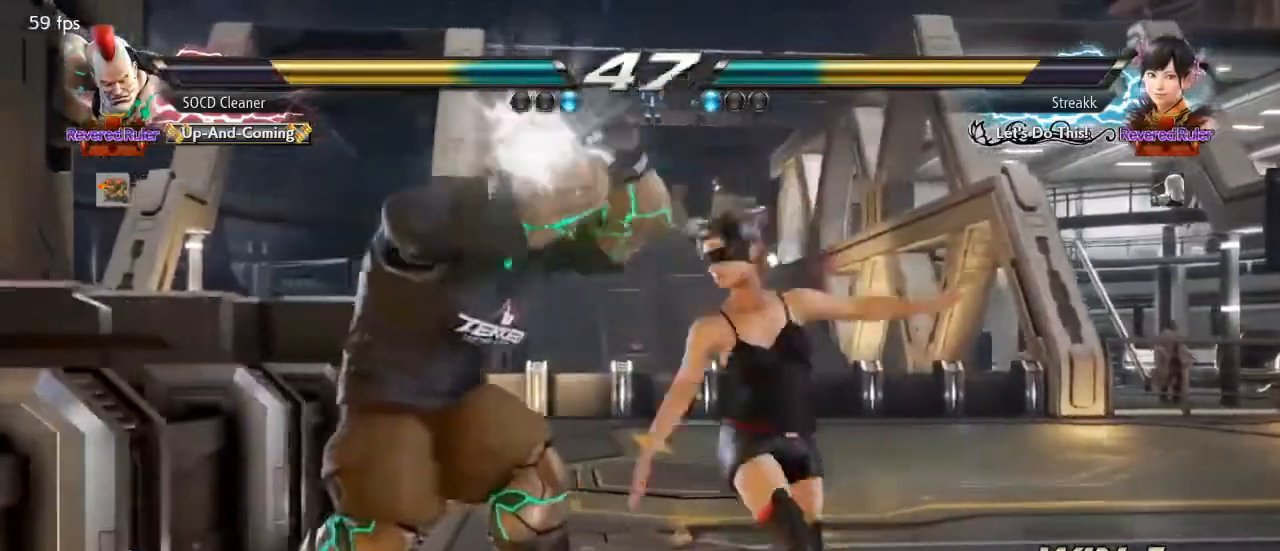
{"buttons": ["DPAD_LEFT"], "events": []}
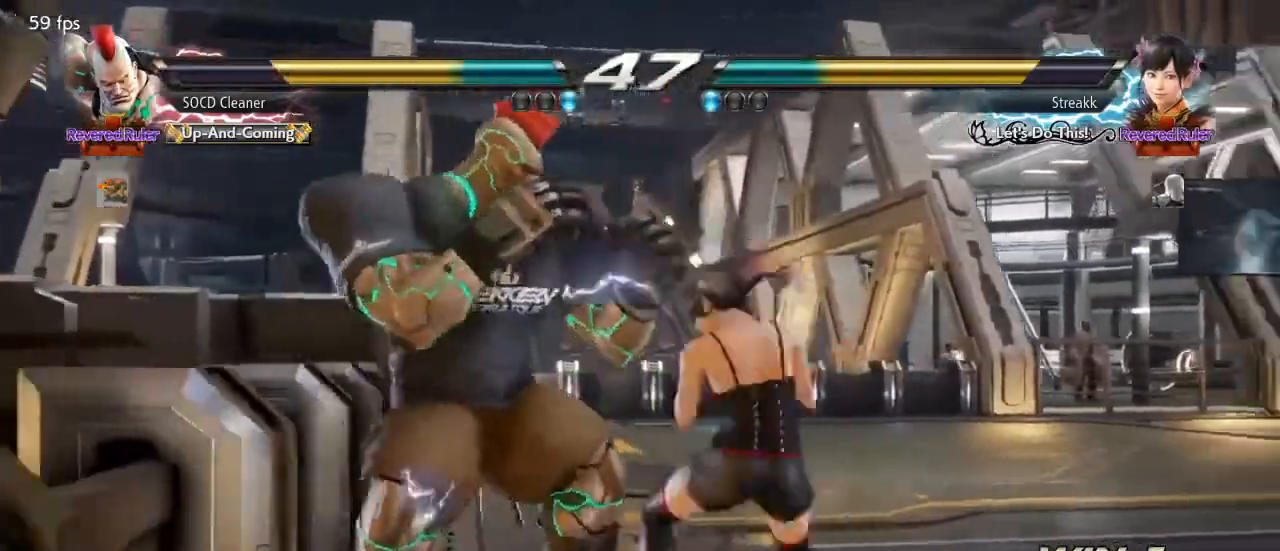
{"buttons": ["DPAD_LEFT"], "events": [[300, "DPAD_LEFT", "up"], [367, "DPAD_LEFT", "down"], [433, "DPAD_LEFT", "up"], [500, "DPAD_LEFT", "down"]]}
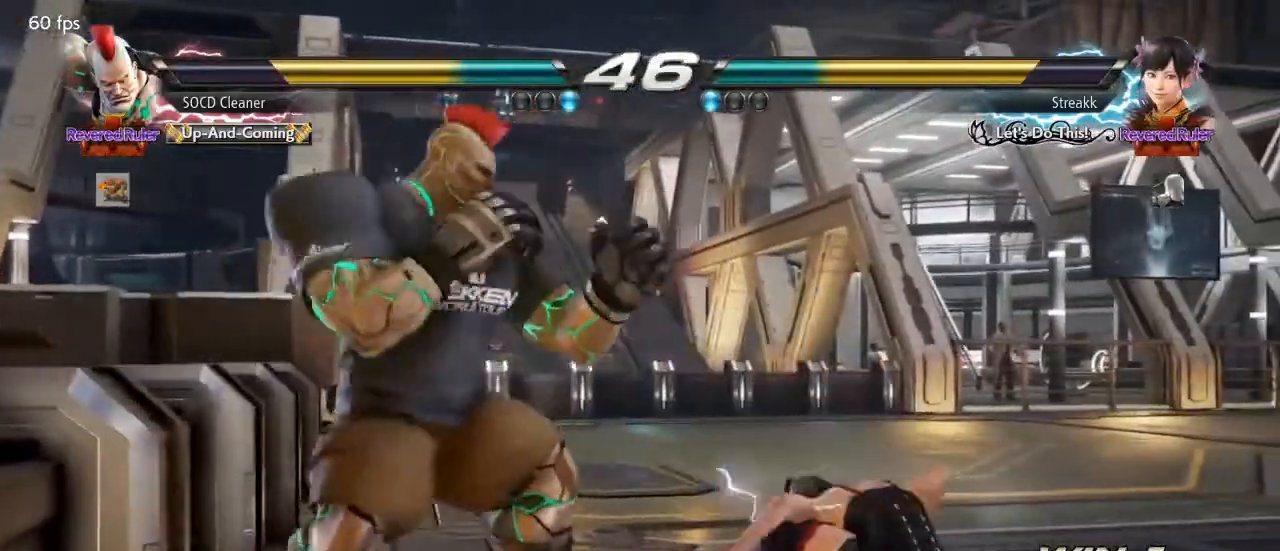
{"buttons": ["DPAD_LEFT"], "events": []}
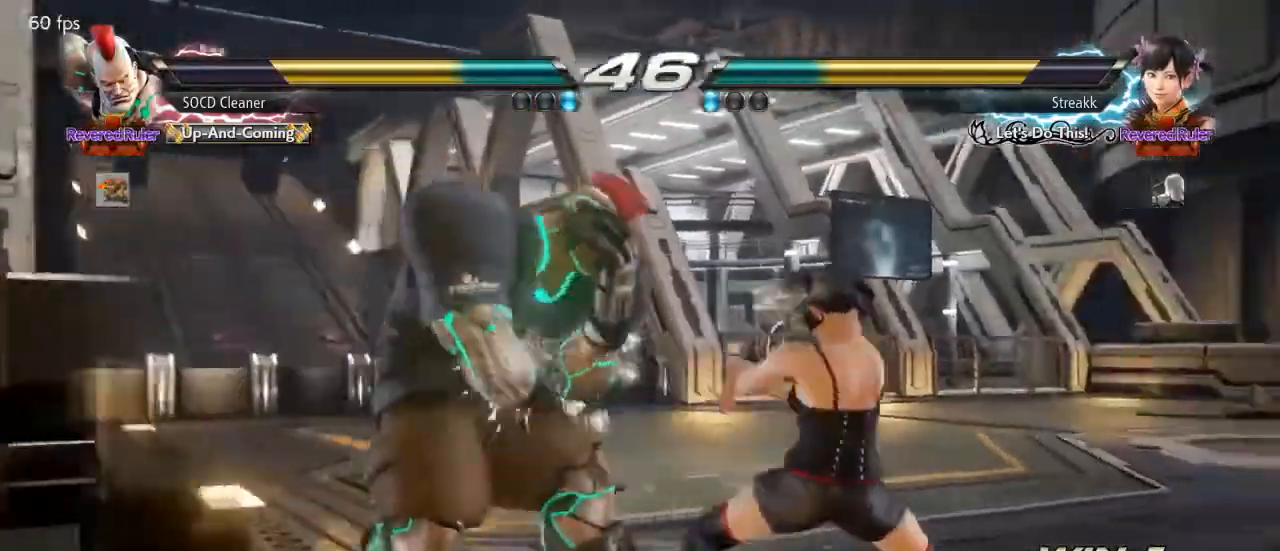
{"buttons": [], "events": [[167, "DPAD_LEFT", "up"], [200, "TRIANGLE", "down"], [300, "SQUARE", "down"], [300, "TRIANGLE", "up"], [467, "SQUARE", "up"]]}
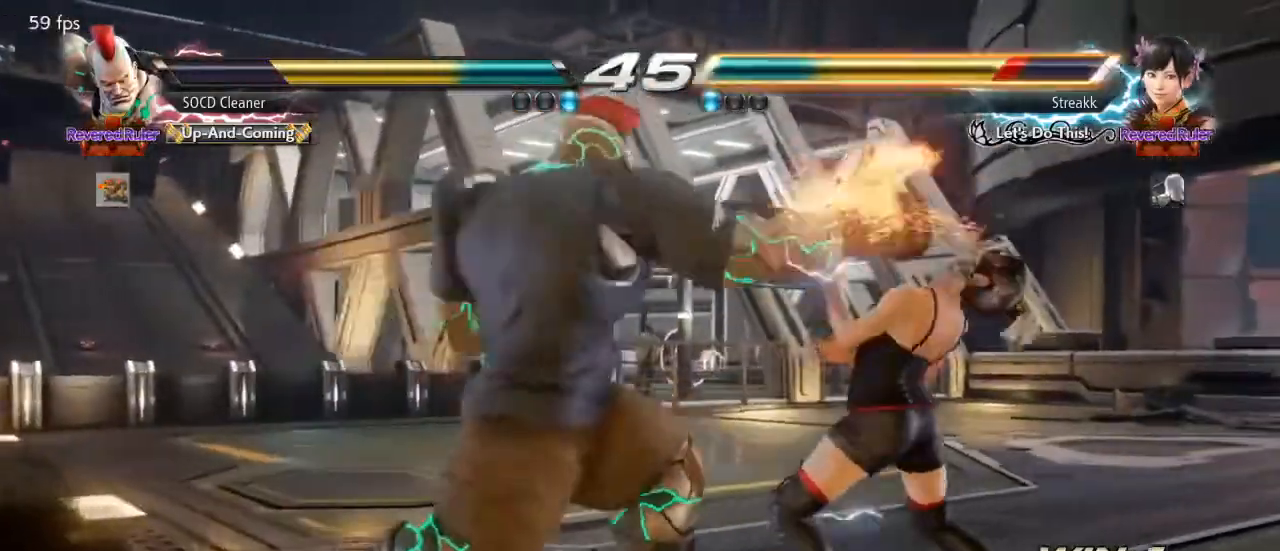
{"buttons": [], "events": [[100, "TRIANGLE", "down"], [200, "TRIANGLE", "up"]]}
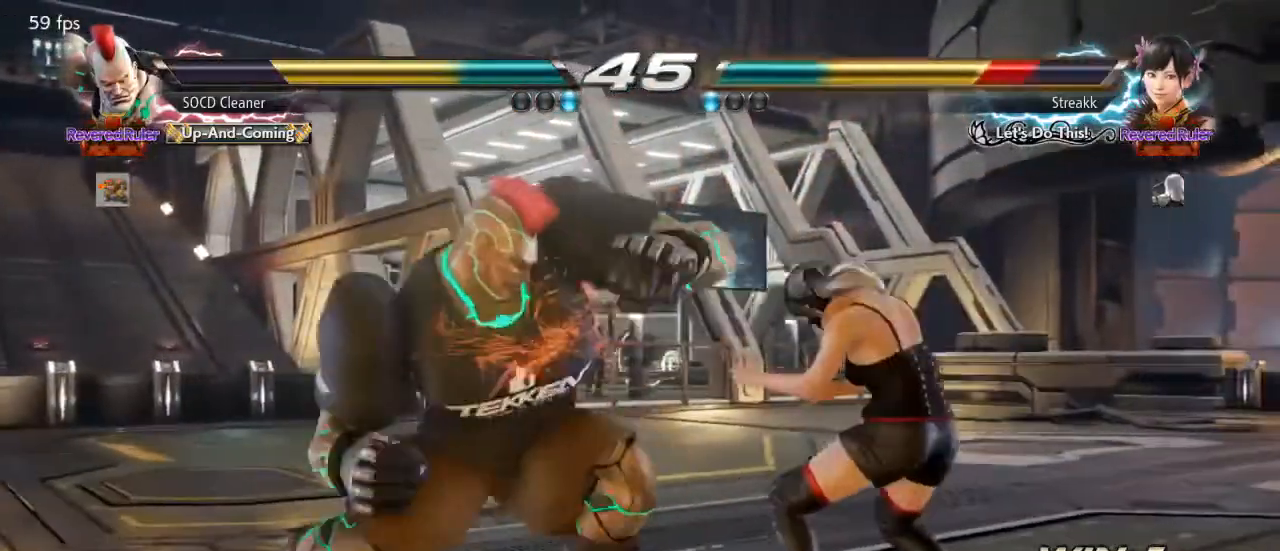
{"buttons": [], "events": []}
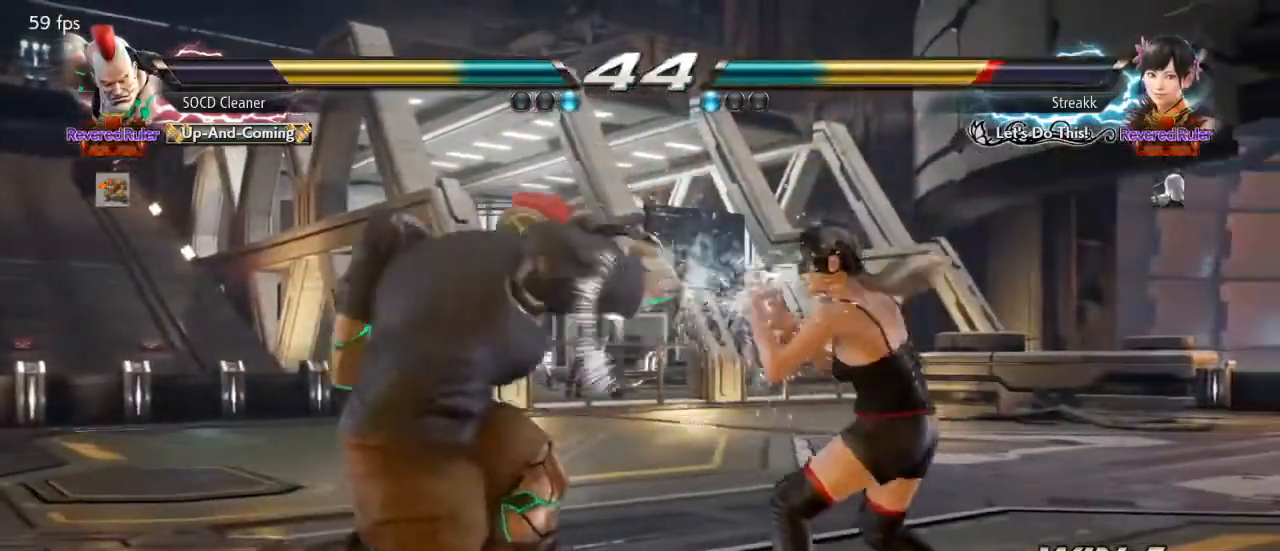
{"buttons": ["DPAD_LEFT"], "events": [[33, "DPAD_LEFT", "down"], [100, "DPAD_LEFT", "up"], [167, "DPAD_LEFT", "down"]]}
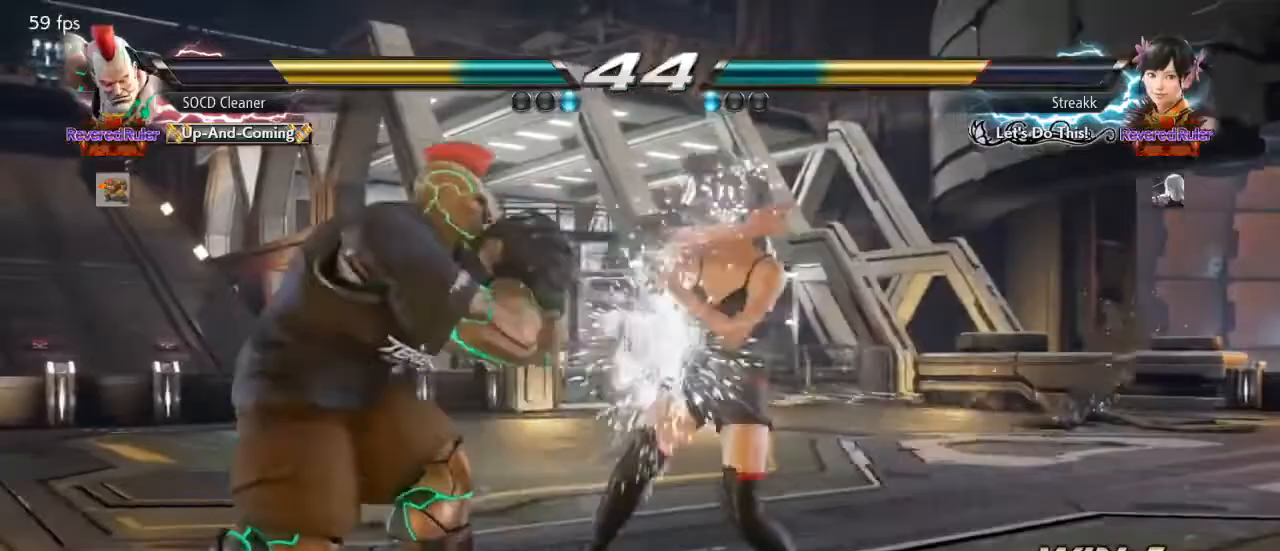
{"buttons": ["DPAD_LEFT"], "events": [[100, "DPAD_LEFT", "up"], [200, "DPAD_LEFT", "down"], [300, "DPAD_DOWN", "down"], [500, "DPAD_DOWN", "up"]]}
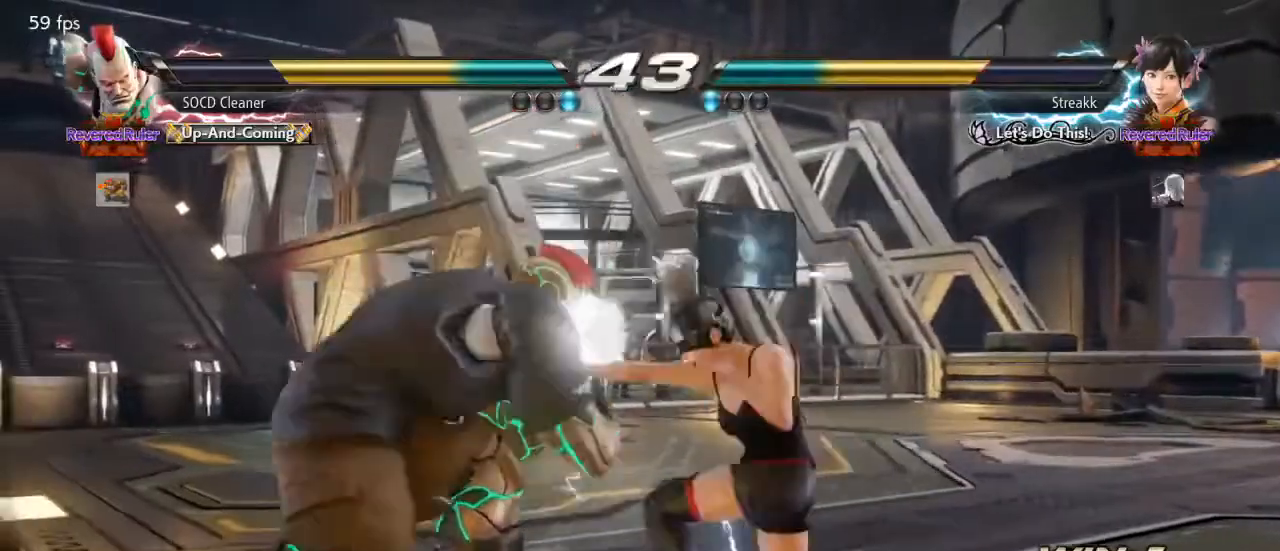
{"buttons": ["DPAD_LEFT"], "events": [[300, "DPAD_LEFT", "up"], [367, "DPAD_LEFT", "down"], [400, "DPAD_LEFT", "up"], [467, "DPAD_LEFT", "down"]]}
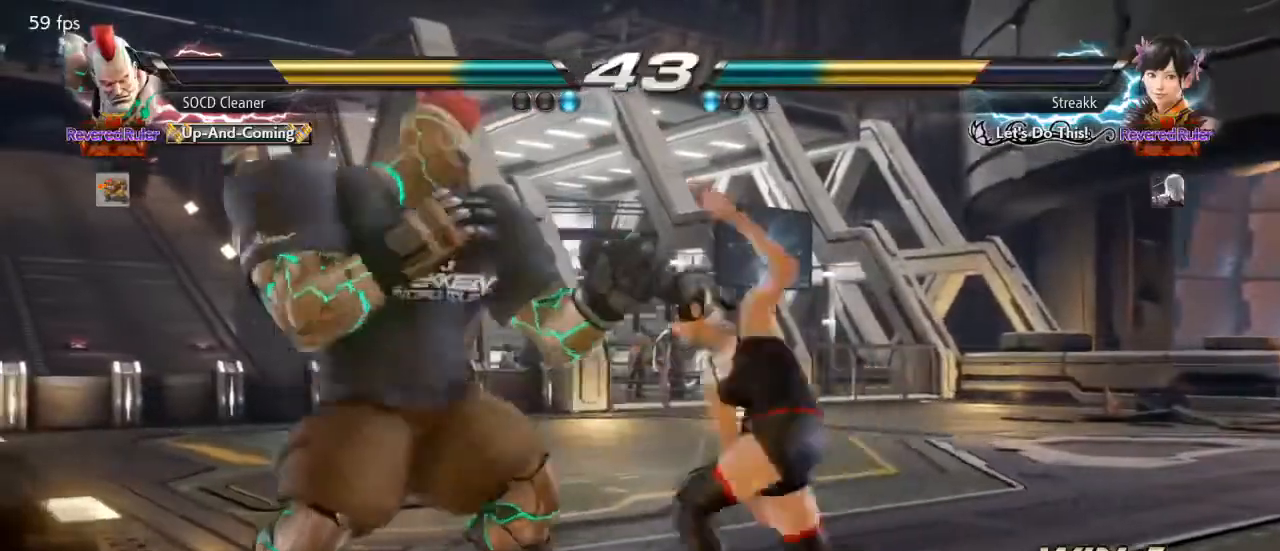
{"buttons": ["DPAD_LEFT"], "events": [[300, "DPAD_LEFT", "up"], [300, "TRIANGLE", "down"], [333, "TRIANGLE", "up"], [367, "DPAD_LEFT", "down"]]}
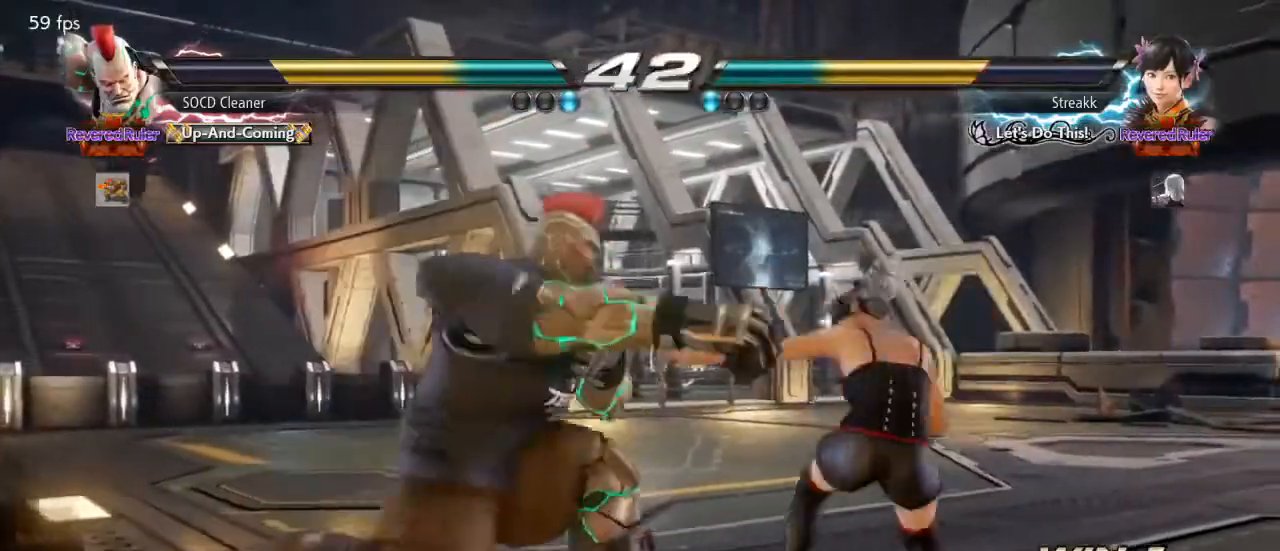
{"buttons": ["DPAD_LEFT"], "events": [[233, "DPAD_LEFT", "up"], [300, "DPAD_LEFT", "down"]]}
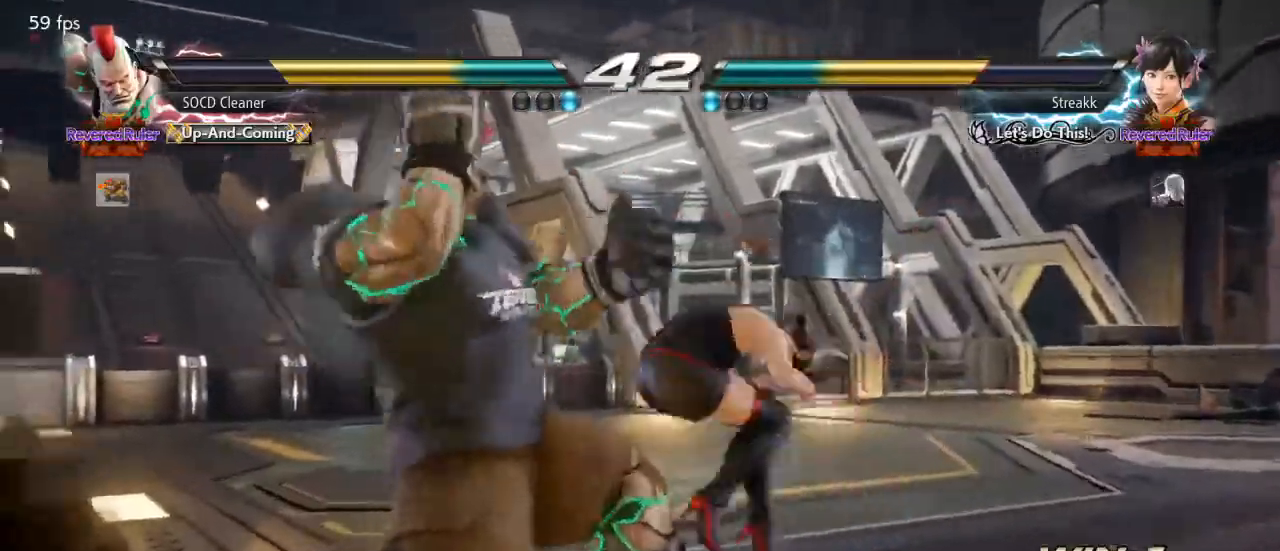
{"buttons": [], "events": [[400, "DPAD_LEFT", "up"]]}
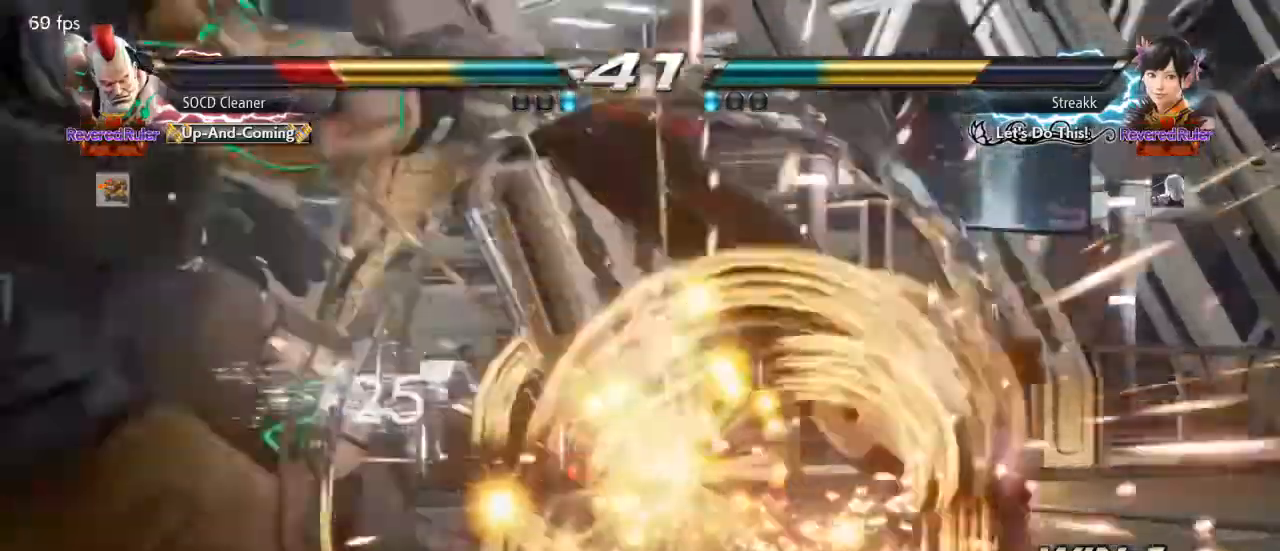
{"buttons": [], "events": []}
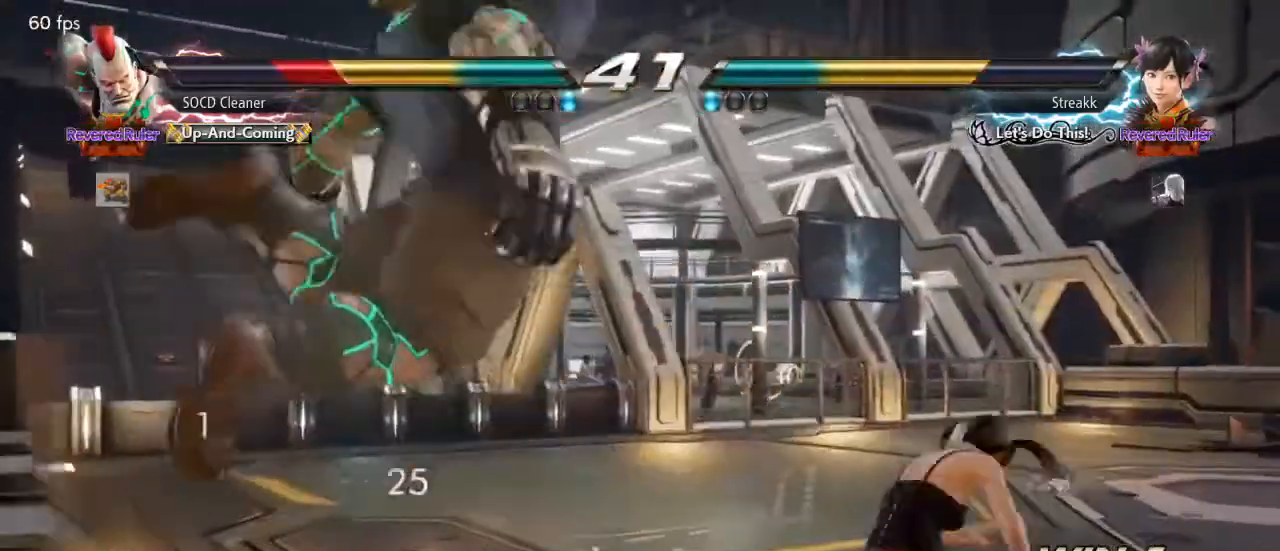
{"buttons": [], "events": []}
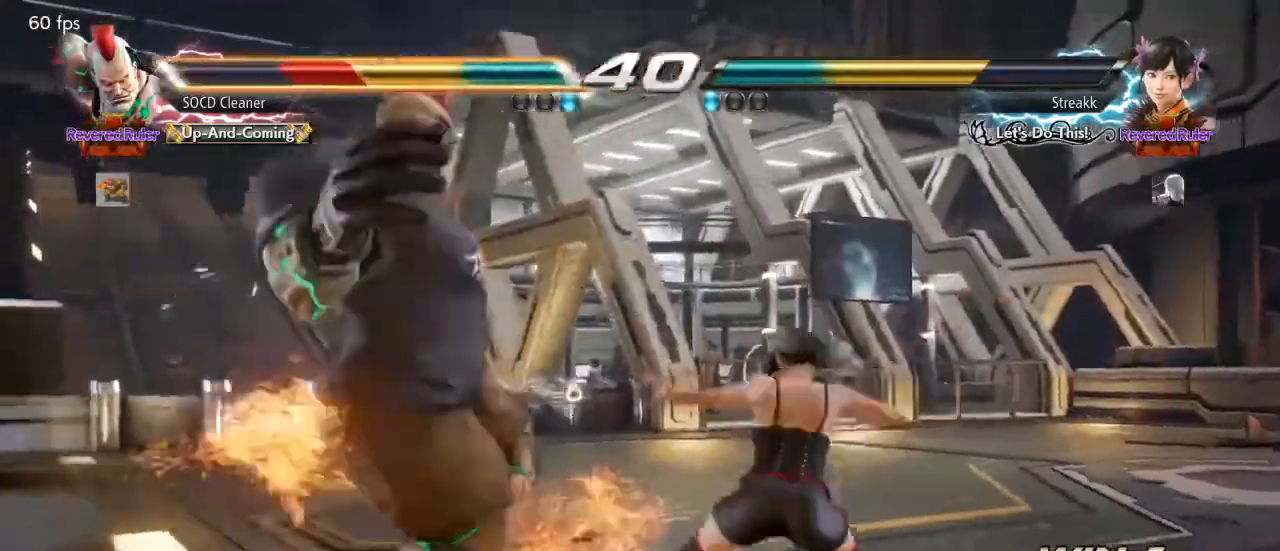
{"buttons": [], "events": []}
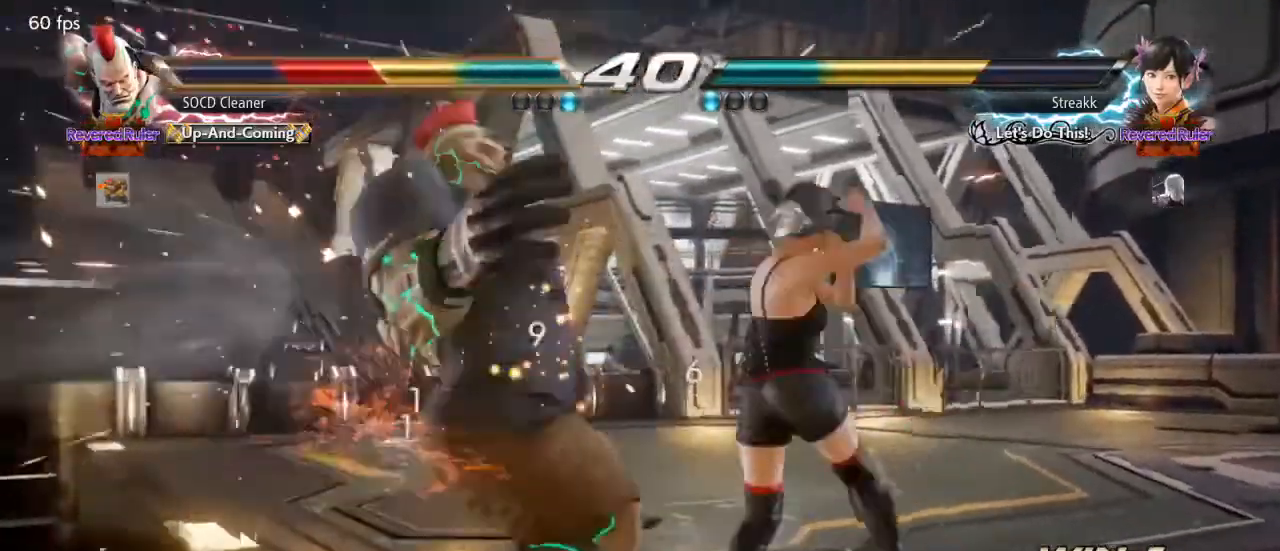
{"buttons": ["SQUARE"], "events": [[133, "SQUARE", "down"]]}
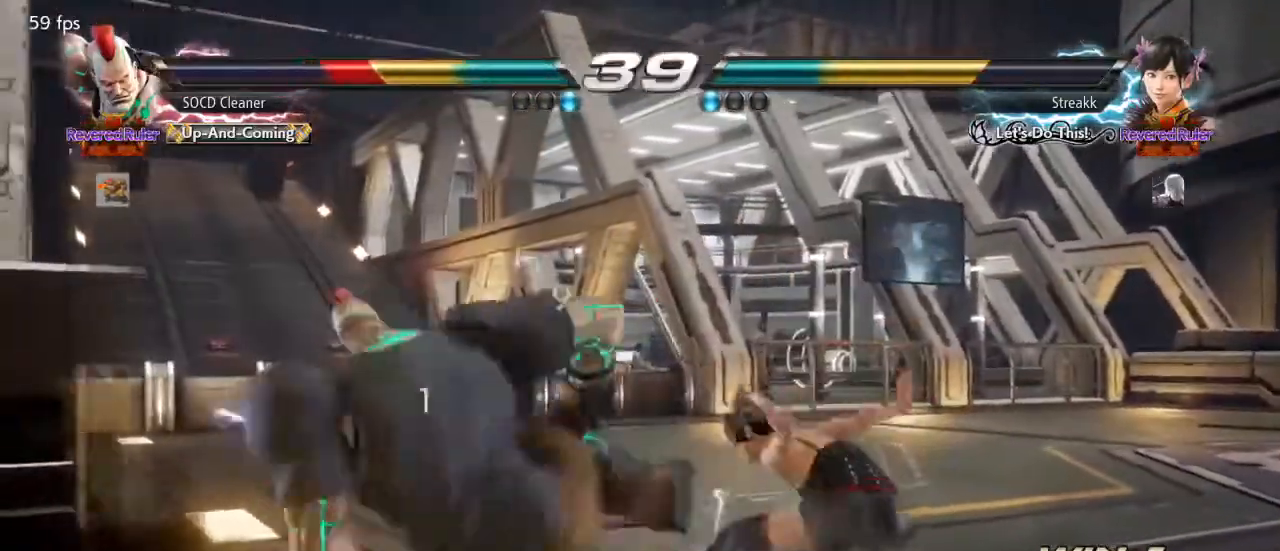
{"buttons": ["DPAD_LEFT"], "events": [[133, "DPAD_LEFT", "down"], [167, "SQUARE", "up"]]}
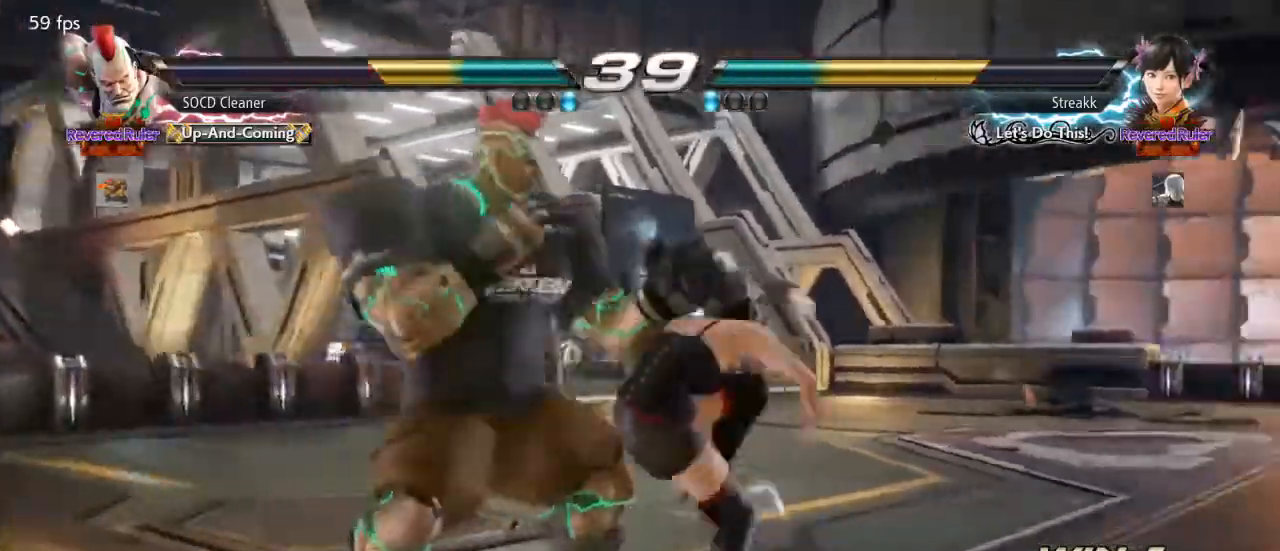
{"buttons": [], "events": [[333, "DPAD_LEFT", "up"], [400, "DPAD_LEFT", "down"], [500, "DPAD_LEFT", "up"]]}
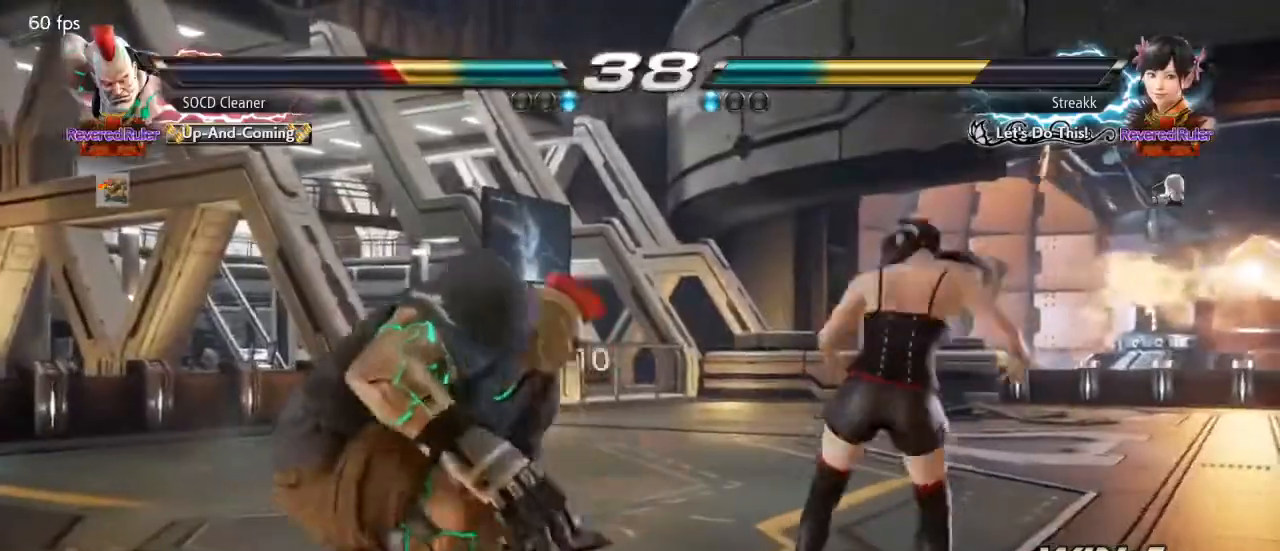
{"buttons": ["DPAD_LEFT"], "events": [[33, "DPAD_LEFT", "down"], [200, "DPAD_LEFT", "up"], [267, "DPAD_DOWN", "down"], [267, "DPAD_RIGHT", "down"], [300, "TRIANGLE", "down"], [333, "DPAD_DOWN", "up"], [367, "DPAD_LEFT", "down"], [367, "DPAD_RIGHT", "up"], [400, "TRIANGLE", "up"]]}
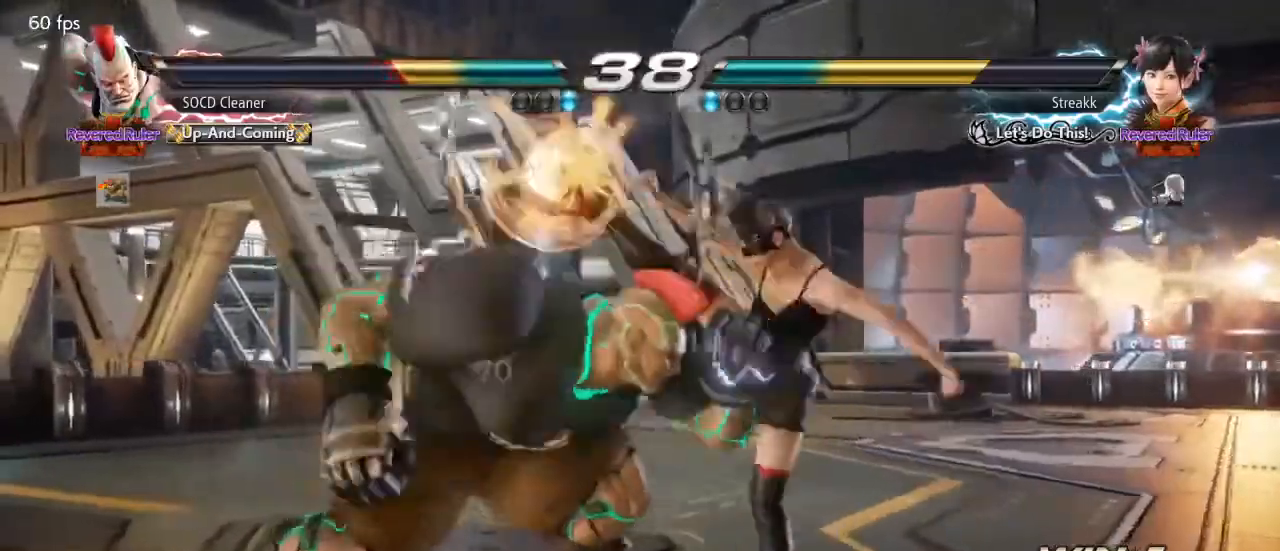
{"buttons": [], "events": [[367, "DPAD_LEFT", "up"]]}
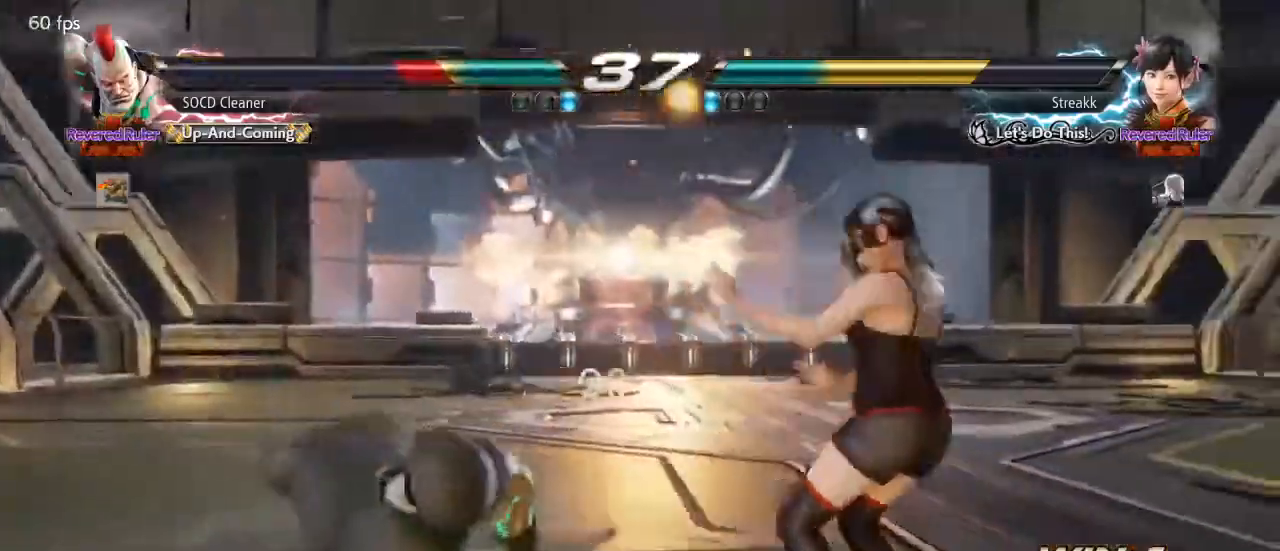
{"buttons": [], "events": []}
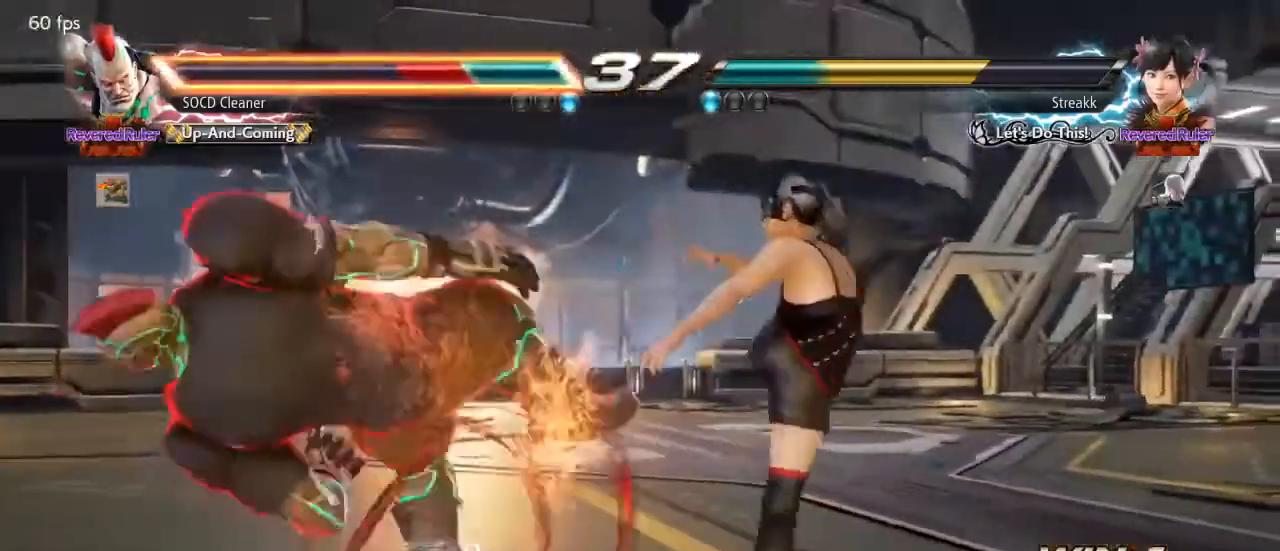
{"buttons": ["DPAD_DOWN", "DPAD_LEFT"], "events": [[467, "DPAD_LEFT", "down"], [500, "DPAD_DOWN", "down"]]}
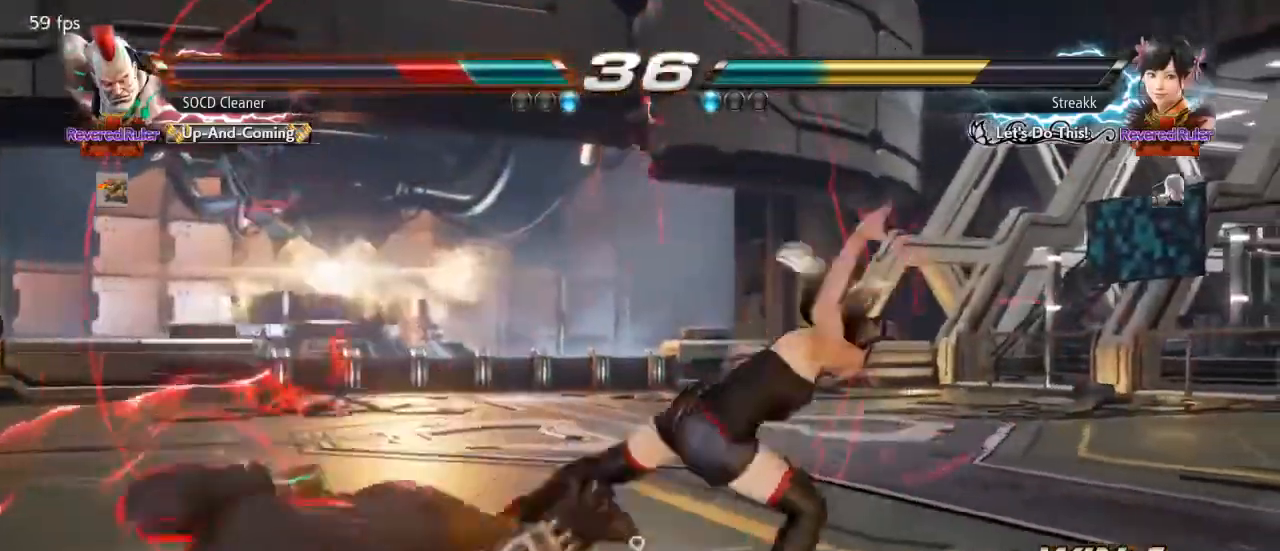
{"buttons": ["DPAD_LEFT"], "events": [[367, "DPAD_DOWN", "up"]]}
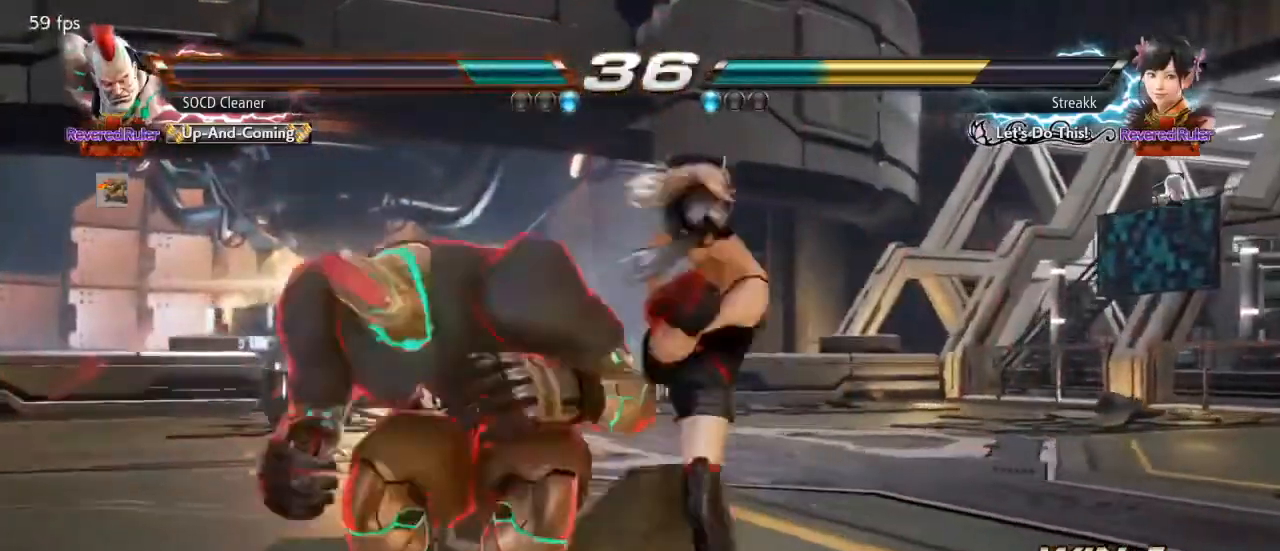
{"buttons": [], "events": [[67, "DPAD_LEFT", "up"], [133, "TRIANGLE", "down"], [333, "TRIANGLE", "up"]]}